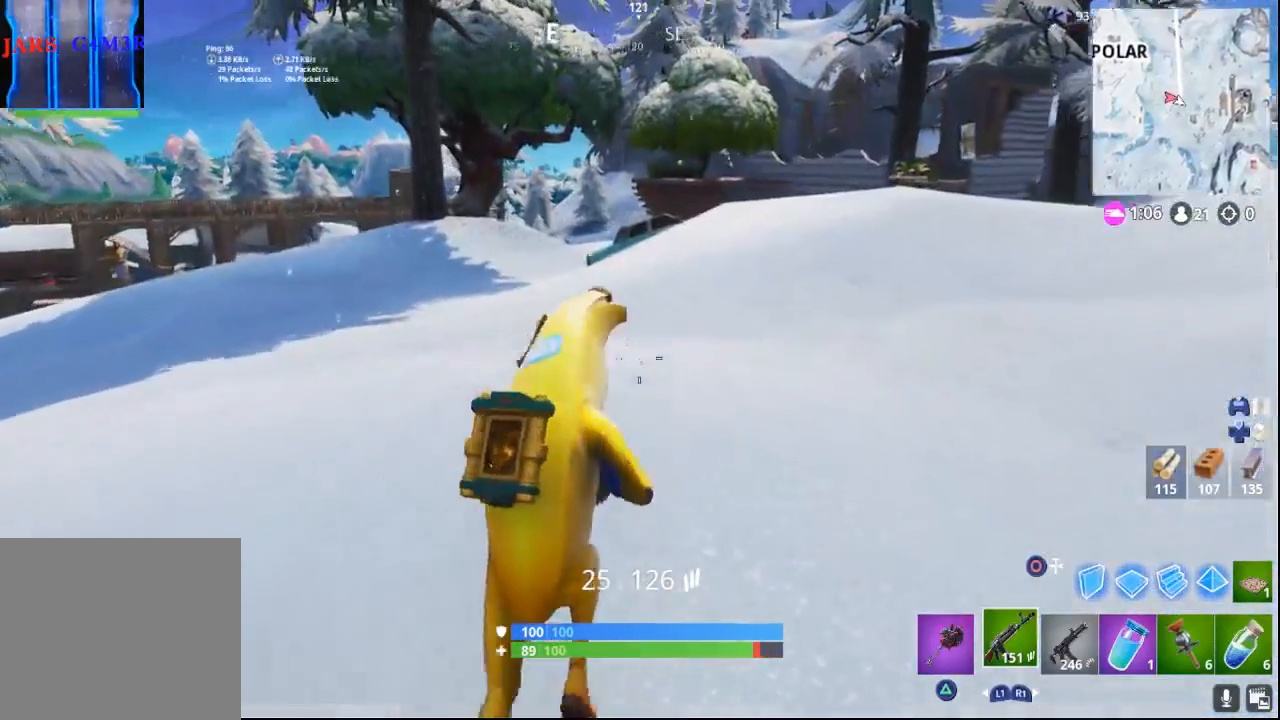
Gameplay with a controller (PlayStation layout); each line is a JSON object with the inputs held at the frame after it. "events" lists button and stick changes between this image and that frame as [ms after this image, input, new state], when the widget could be followed in between.
{"buttons": [], "left_stick": "up", "right_stick": "left", "events": [[67, "right_stick", "center"], [333, "right_stick", "down-left"], [483, "right_stick", "left"]]}
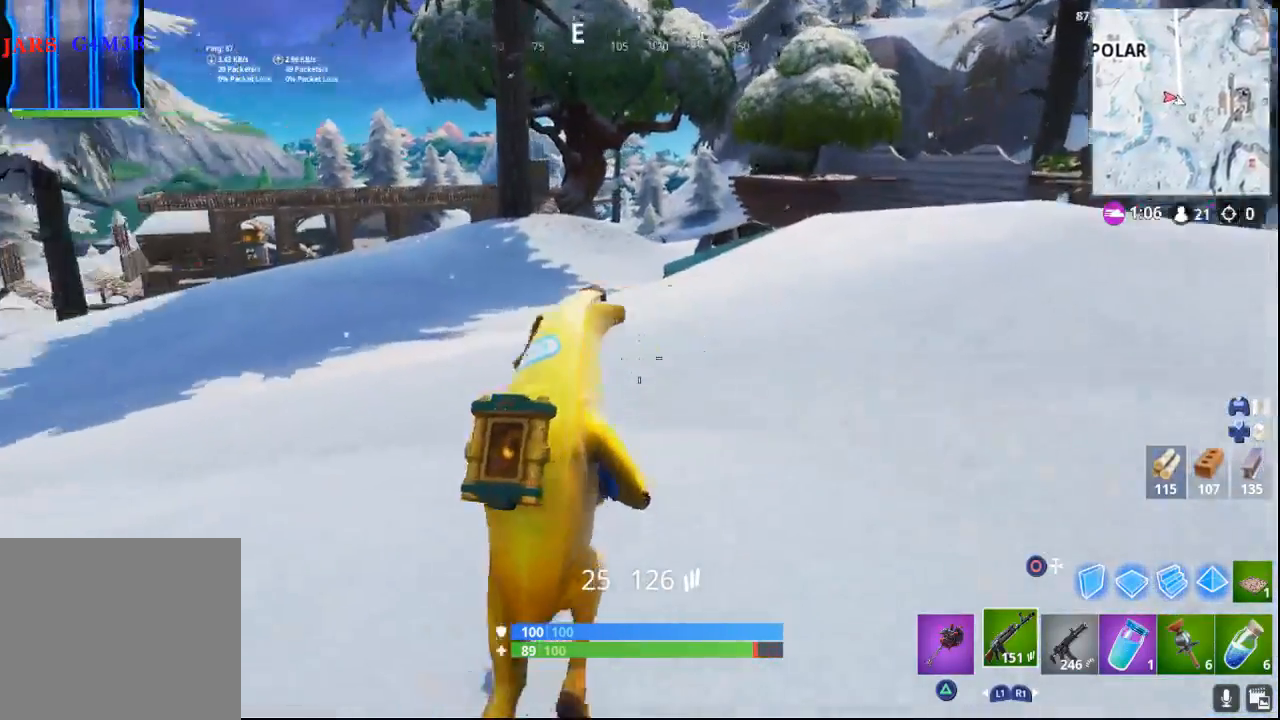
{"buttons": [], "left_stick": "up", "right_stick": "center", "events": [[117, "right_stick", "center"]]}
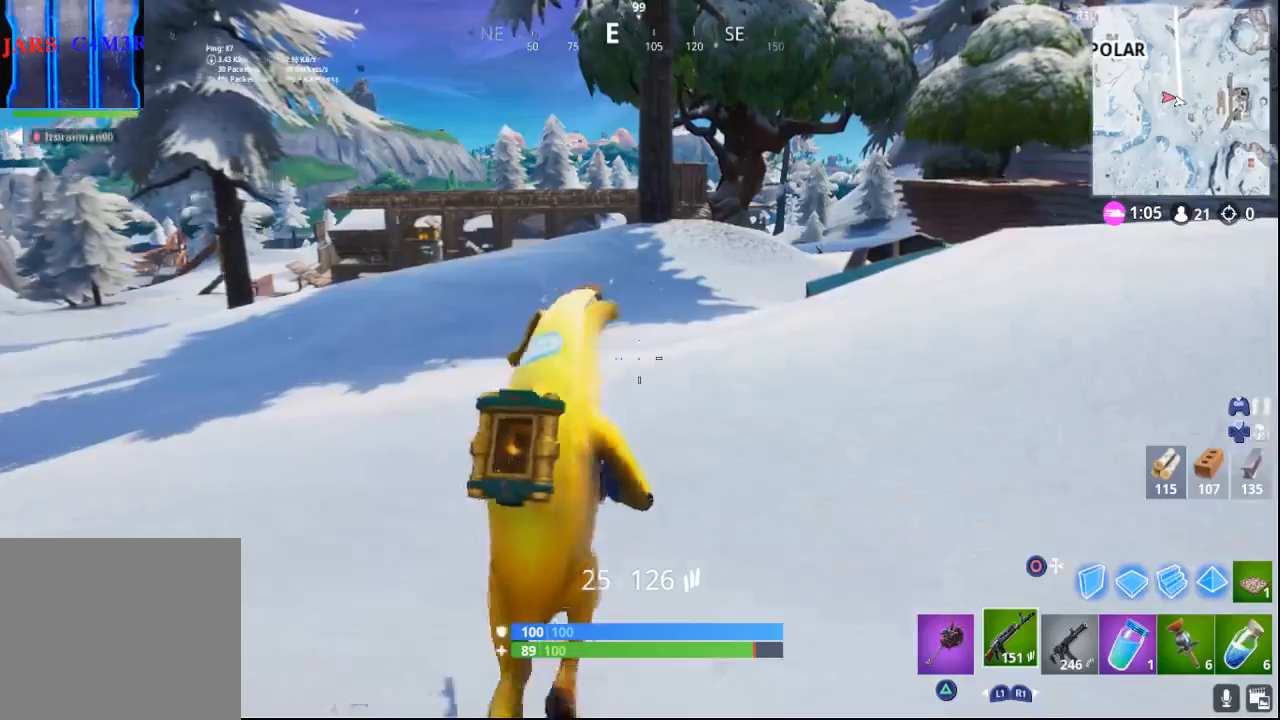
{"buttons": [], "left_stick": "up", "right_stick": "down-right", "events": [[233, "right_stick", "down-right"]]}
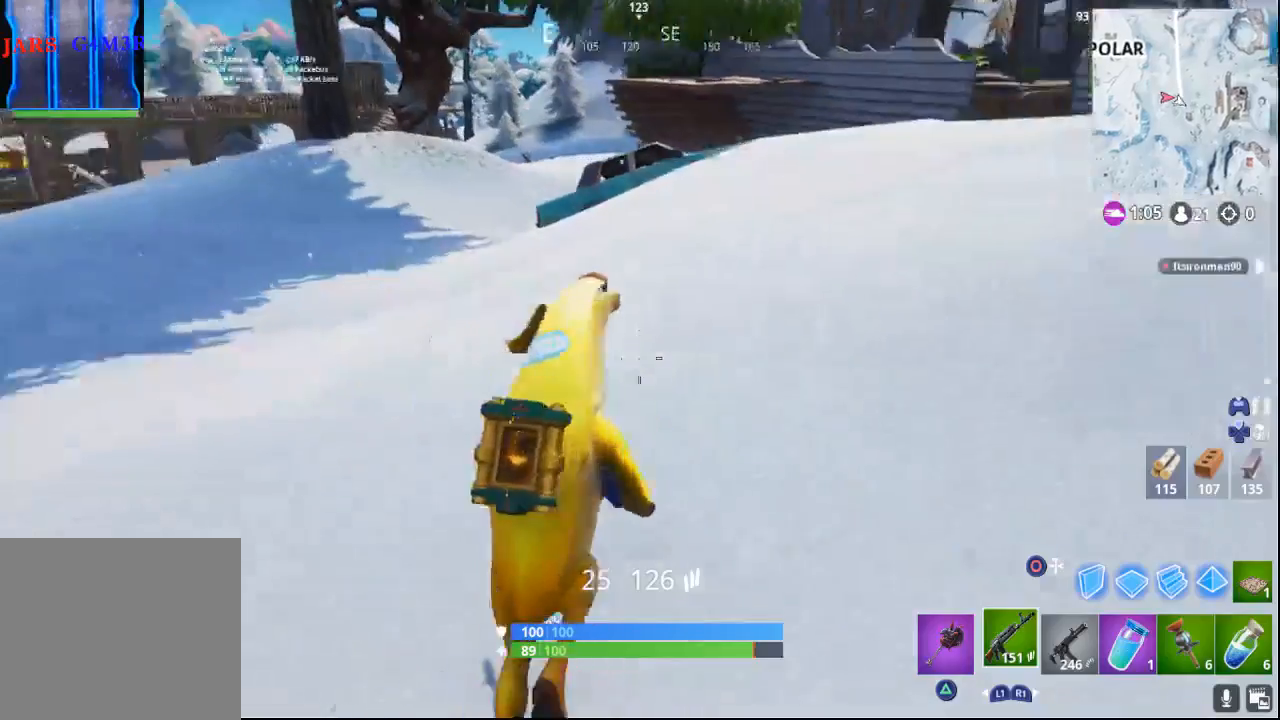
{"buttons": [], "left_stick": "up", "right_stick": "center", "events": [[50, "right_stick", "up-right"], [100, "right_stick", "center"], [217, "CROSS", "down"], [333, "CROSS", "up"]]}
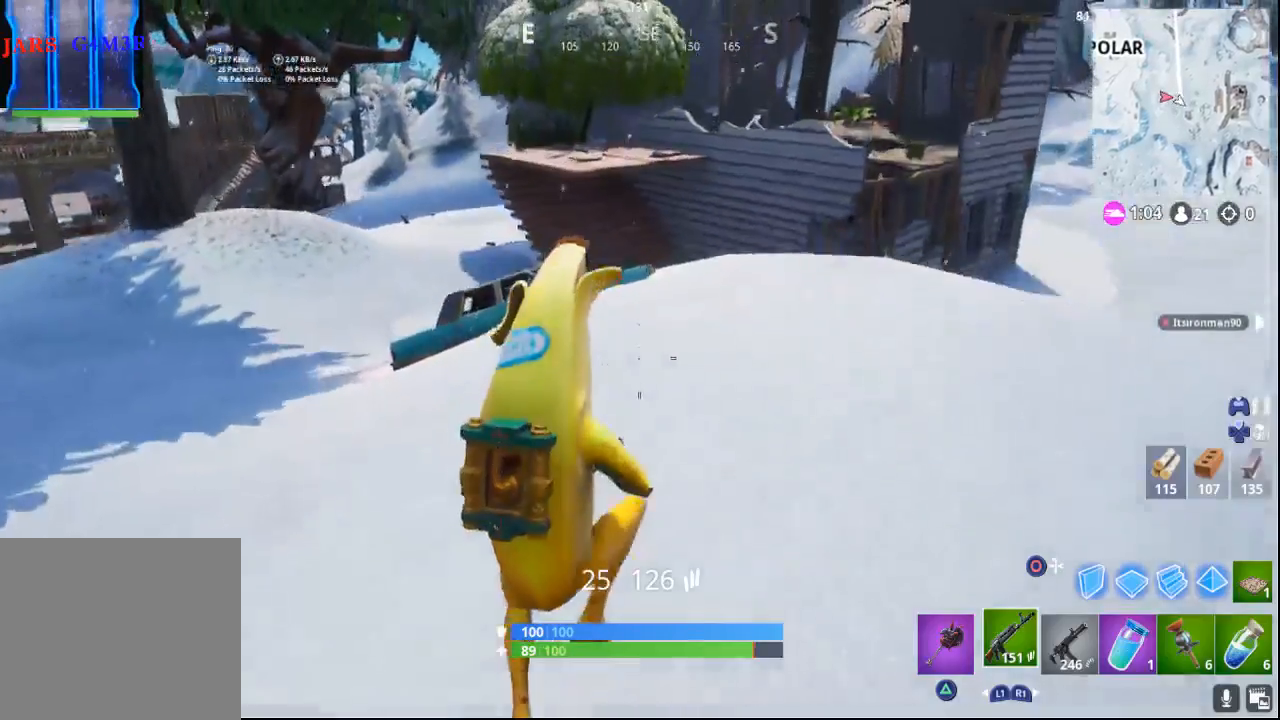
{"buttons": [], "left_stick": "up", "right_stick": "center", "events": []}
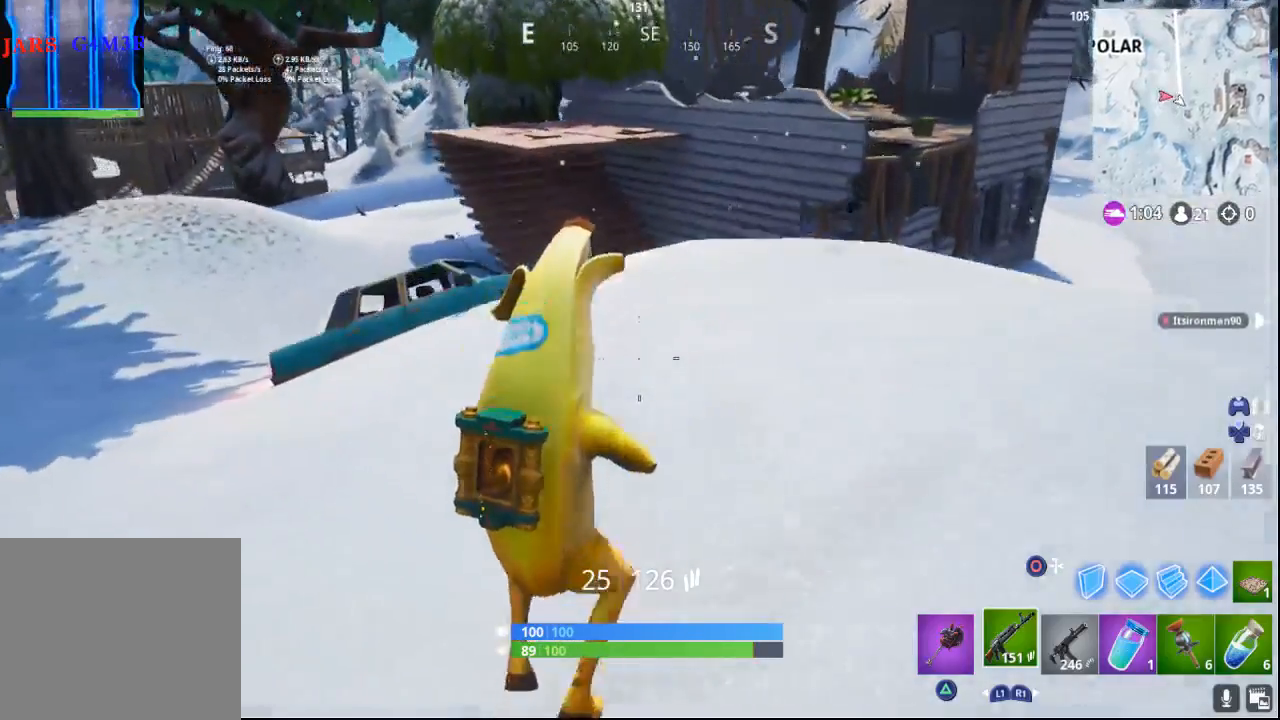
{"buttons": [], "left_stick": "up", "right_stick": "center", "events": []}
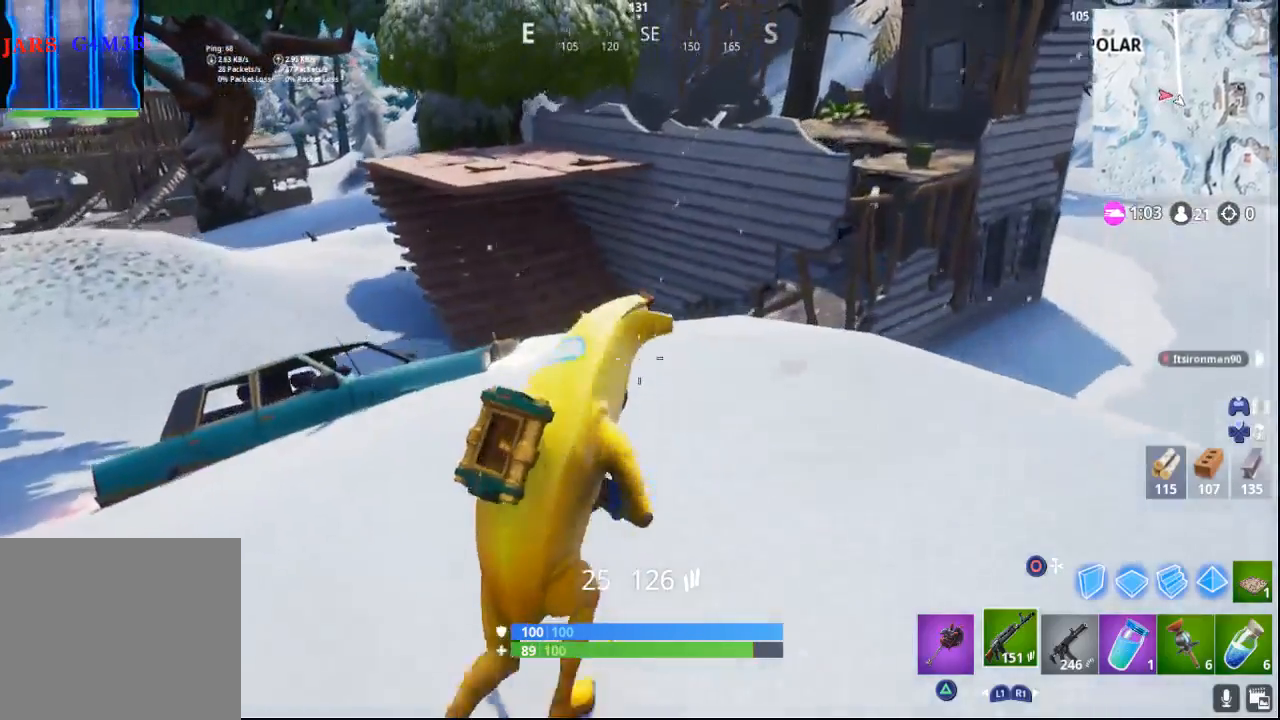
{"buttons": [], "left_stick": "up", "right_stick": "center", "events": []}
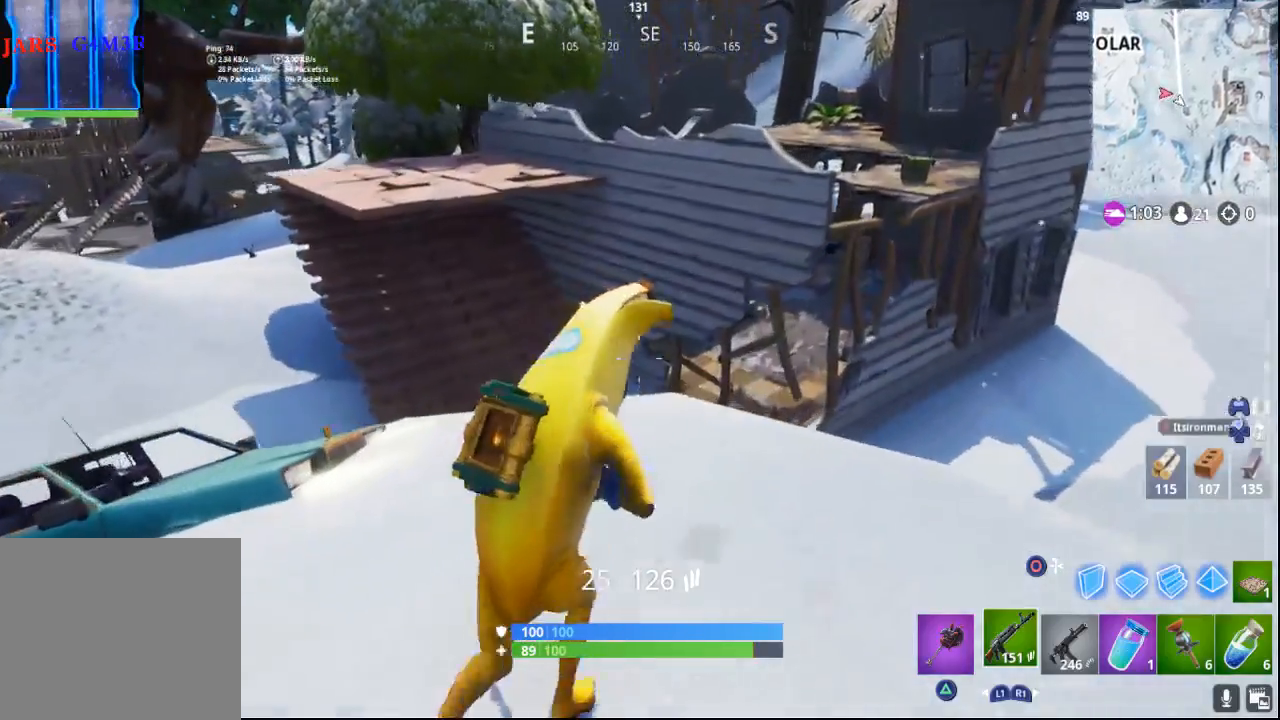
{"buttons": [], "left_stick": "up", "right_stick": "left", "events": [[100, "right_stick", "down-left"], [267, "right_stick", "left"]]}
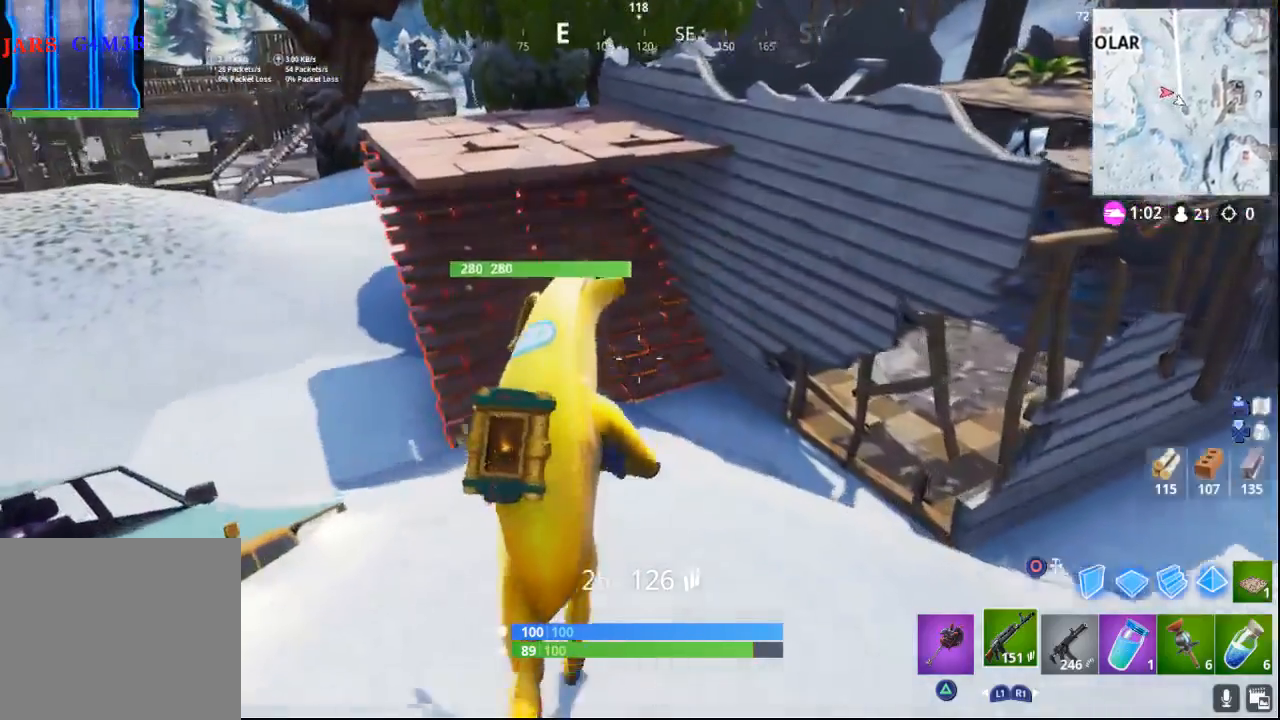
{"buttons": [], "left_stick": "up", "right_stick": "center", "events": [[383, "right_stick", "center"]]}
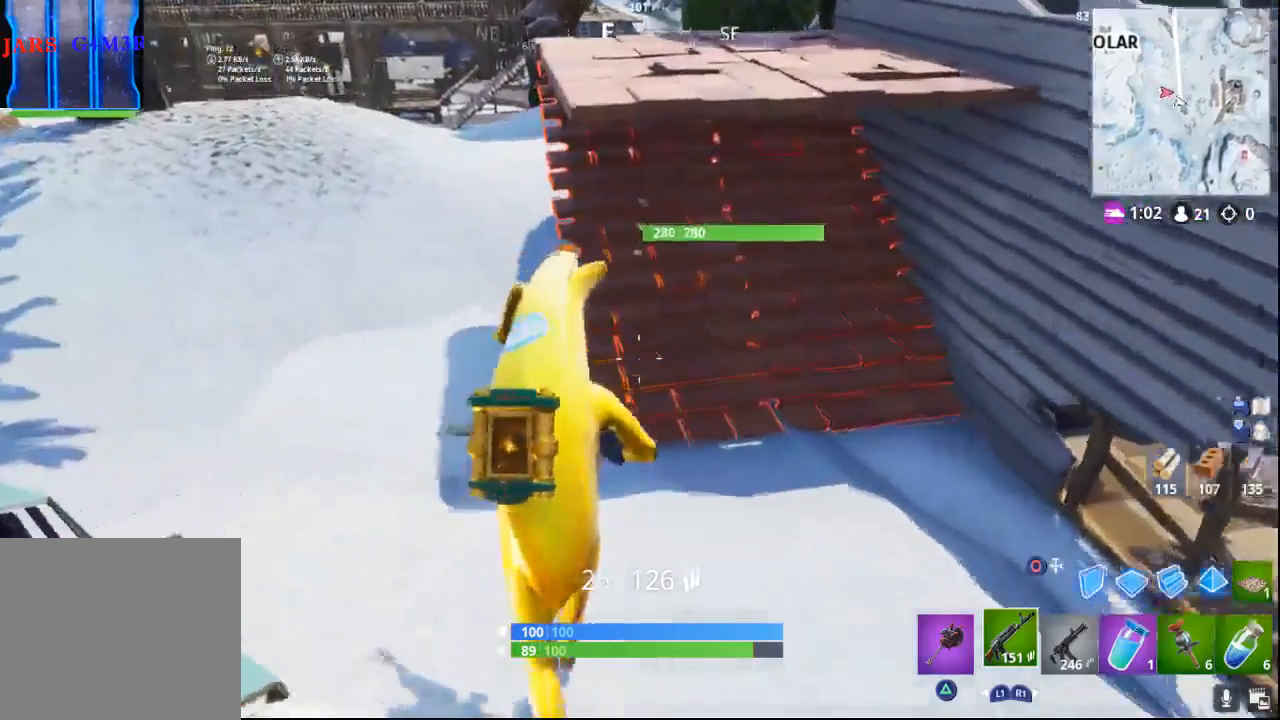
{"buttons": ["CROSS"], "left_stick": "up", "right_stick": "center", "events": [[217, "CROSS", "down"]]}
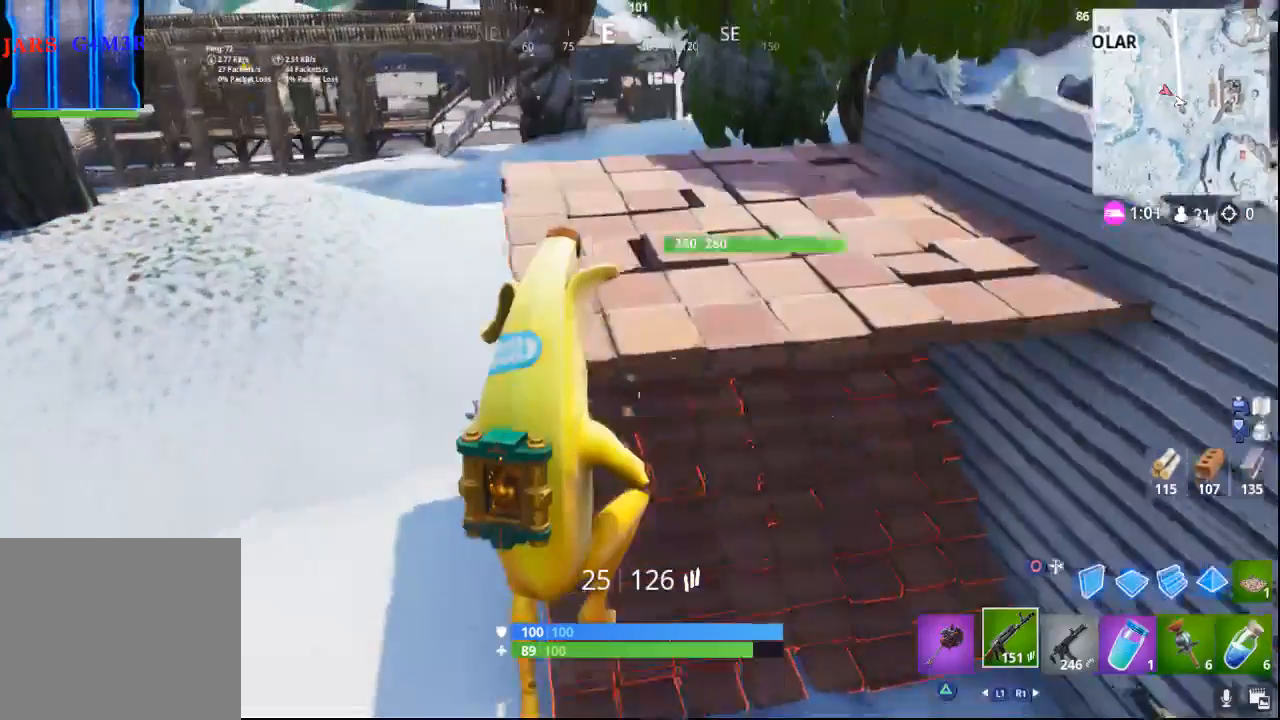
{"buttons": [], "left_stick": "up", "right_stick": "center", "events": [[250, "CROSS", "up"]]}
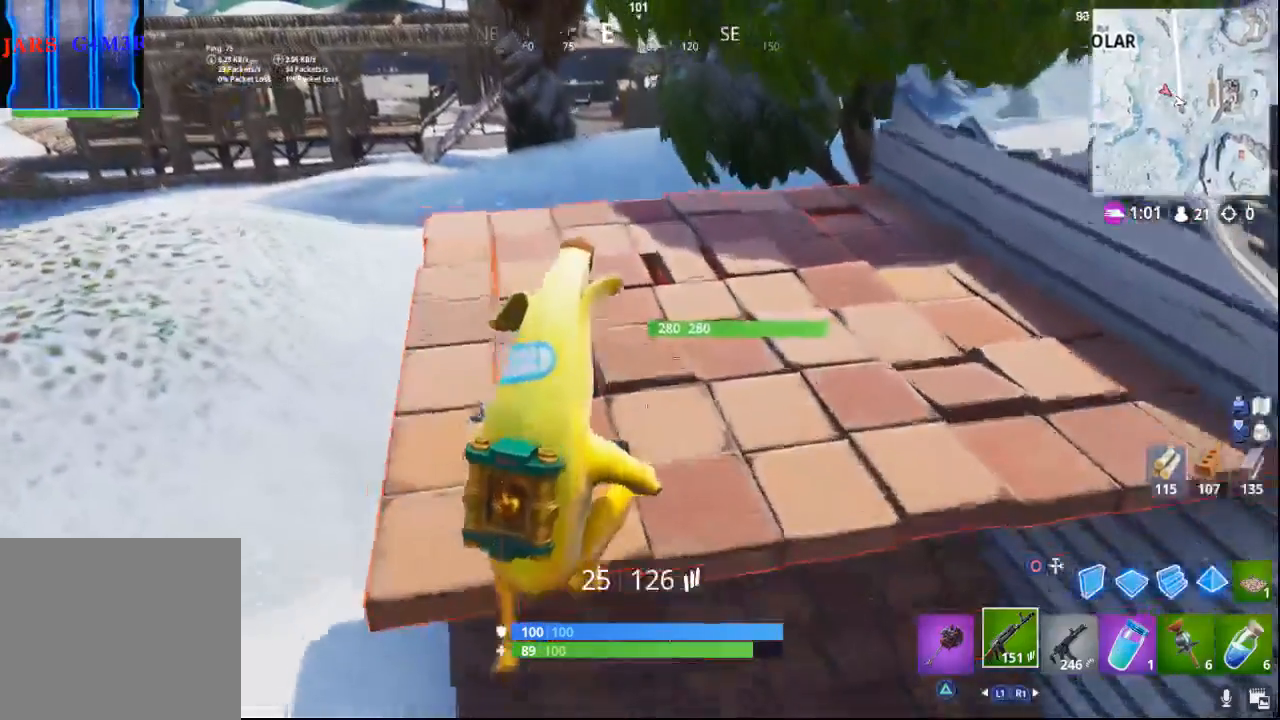
{"buttons": [], "left_stick": "left", "right_stick": "up-left", "events": [[217, "right_stick", "right"], [283, "left_stick", "center"], [333, "left_stick", "down"], [417, "right_stick", "center"], [467, "right_stick", "up-left"], [483, "left_stick", "left"]]}
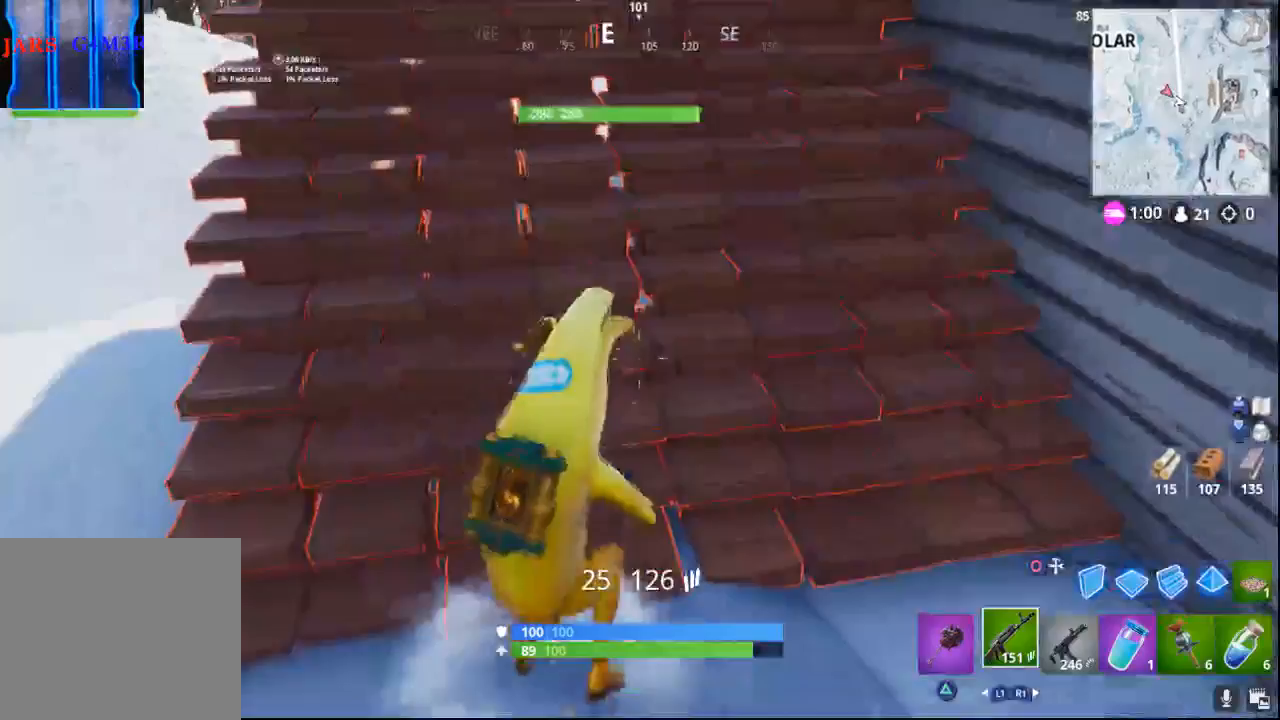
{"buttons": [], "left_stick": "up-left", "right_stick": "up-left", "events": [[17, "left_stick", "up-left"]]}
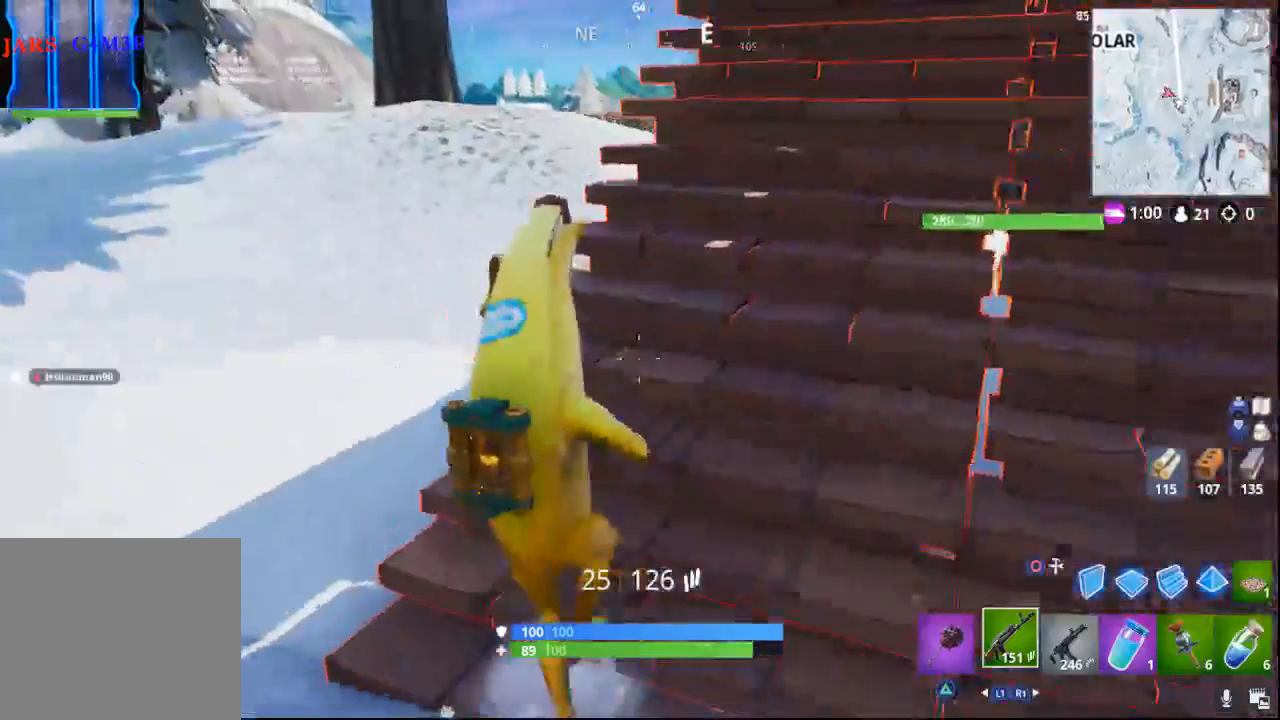
{"buttons": [], "left_stick": "up-left", "right_stick": "right", "events": [[83, "right_stick", "center"], [233, "right_stick", "right"]]}
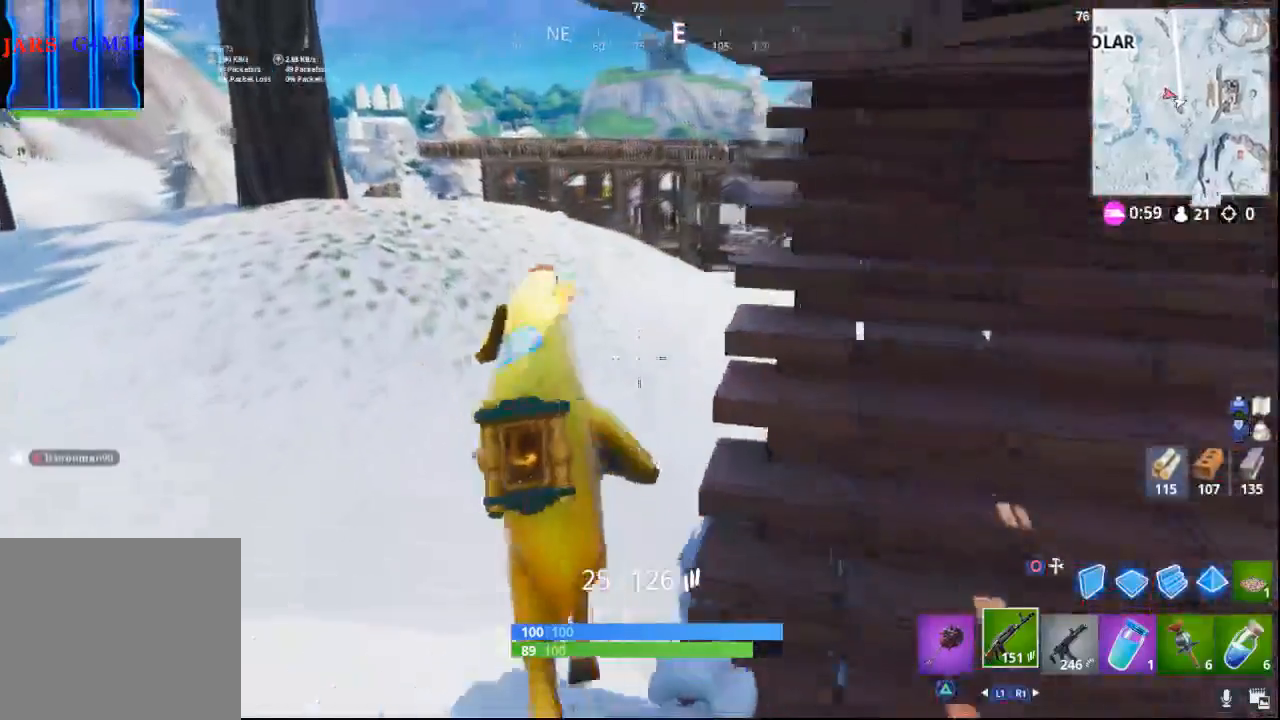
{"buttons": ["CROSS"], "left_stick": "up-left", "right_stick": "center", "events": [[317, "right_stick", "center"], [500, "CROSS", "down"]]}
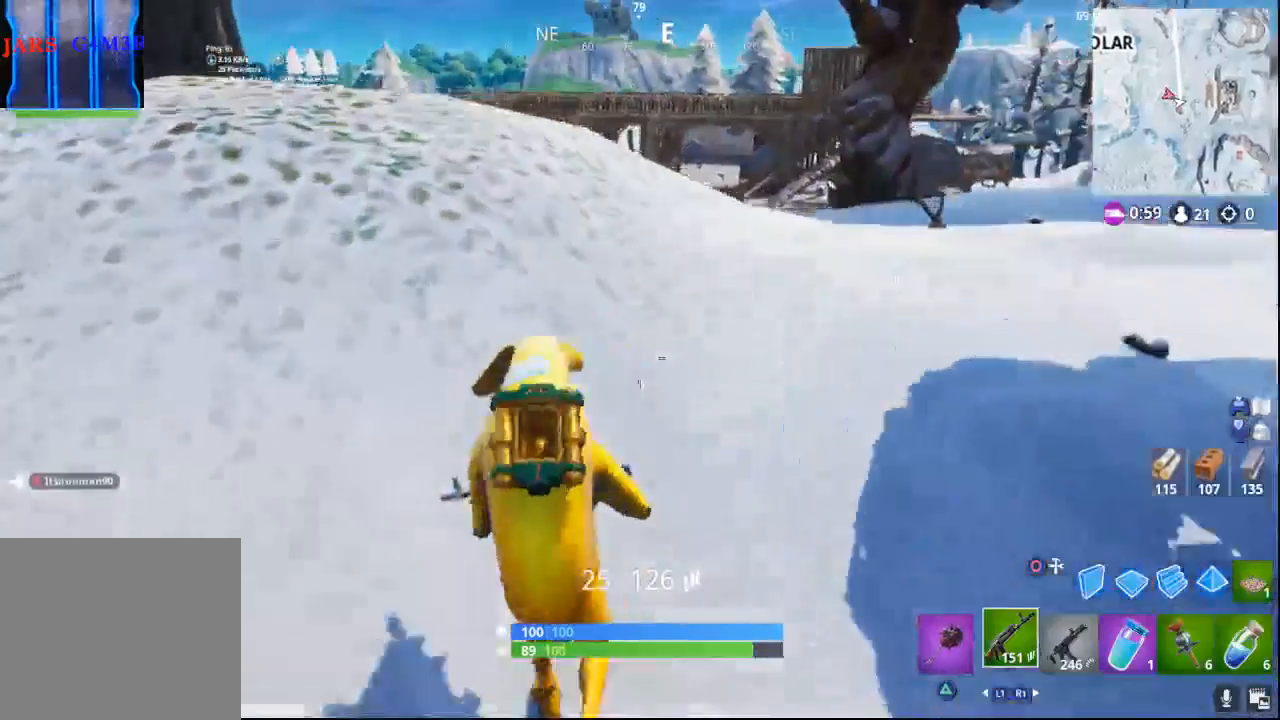
{"buttons": [], "left_stick": "up-left", "right_stick": "center", "events": [[133, "CROSS", "up"]]}
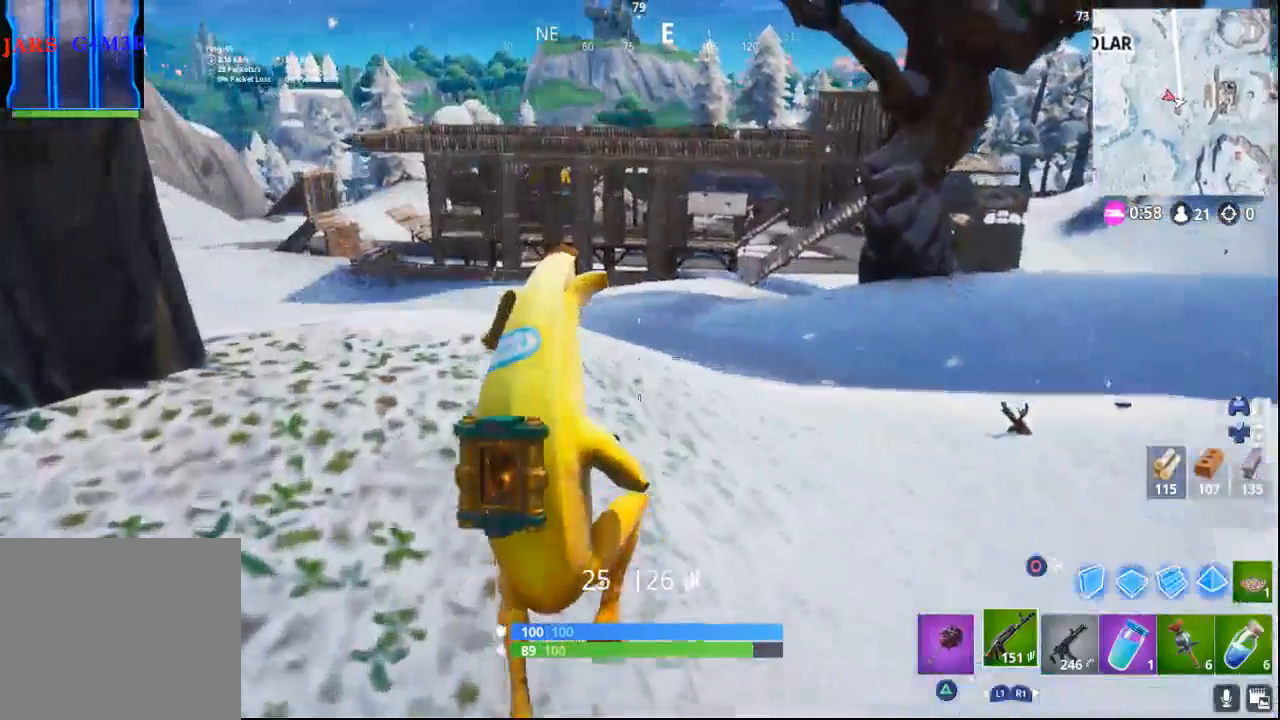
{"buttons": [], "left_stick": "up-left", "right_stick": "center", "events": []}
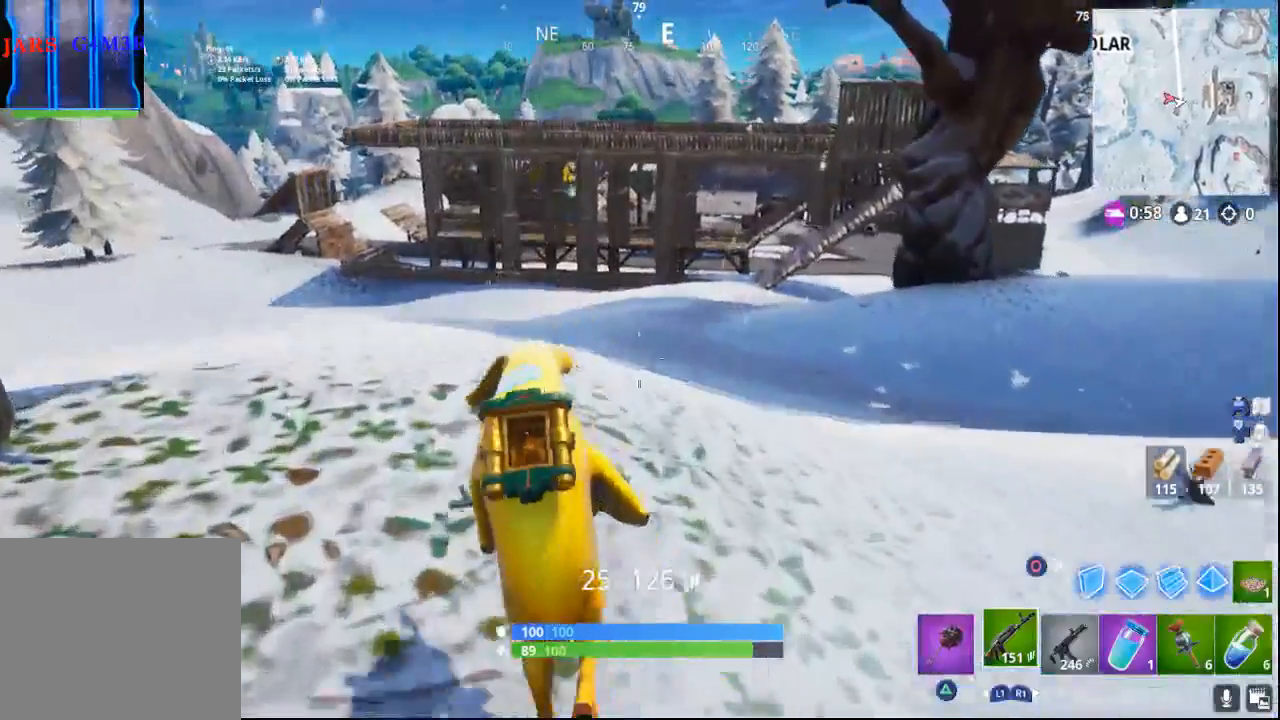
{"buttons": [], "left_stick": "up-left", "right_stick": "center", "events": []}
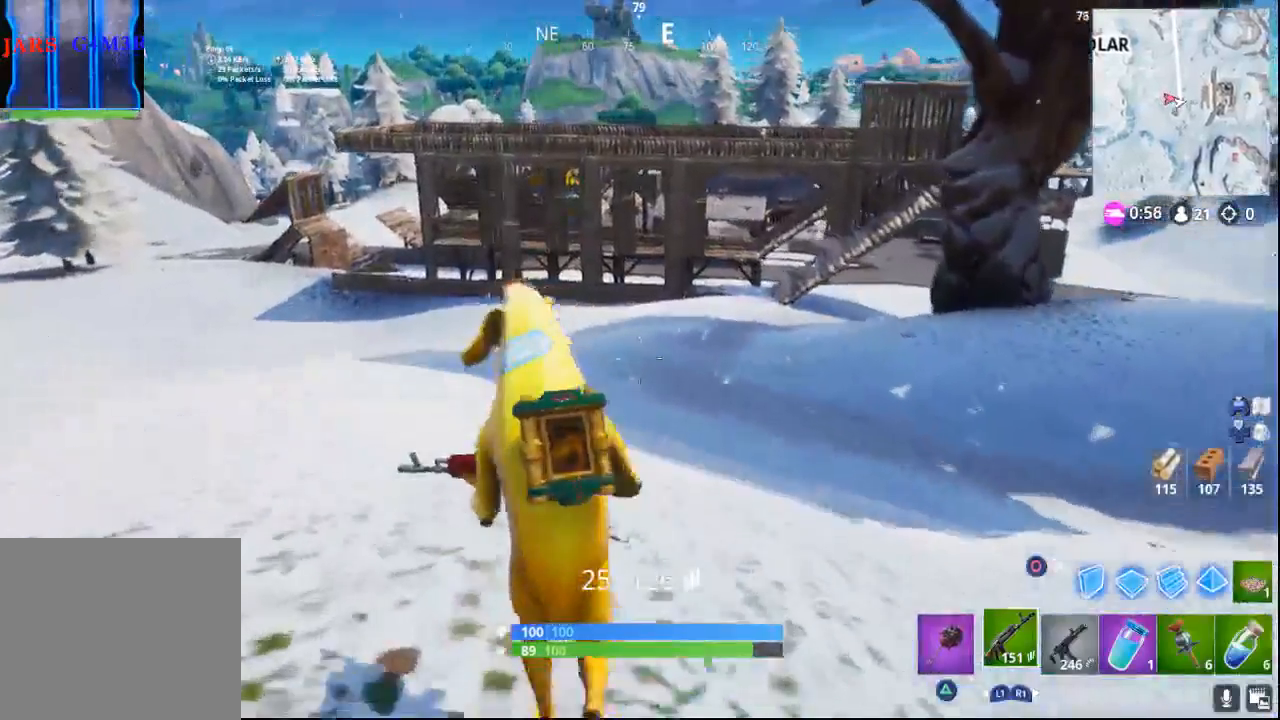
{"buttons": [], "left_stick": "up-left", "right_stick": "right", "events": [[500, "right_stick", "right"]]}
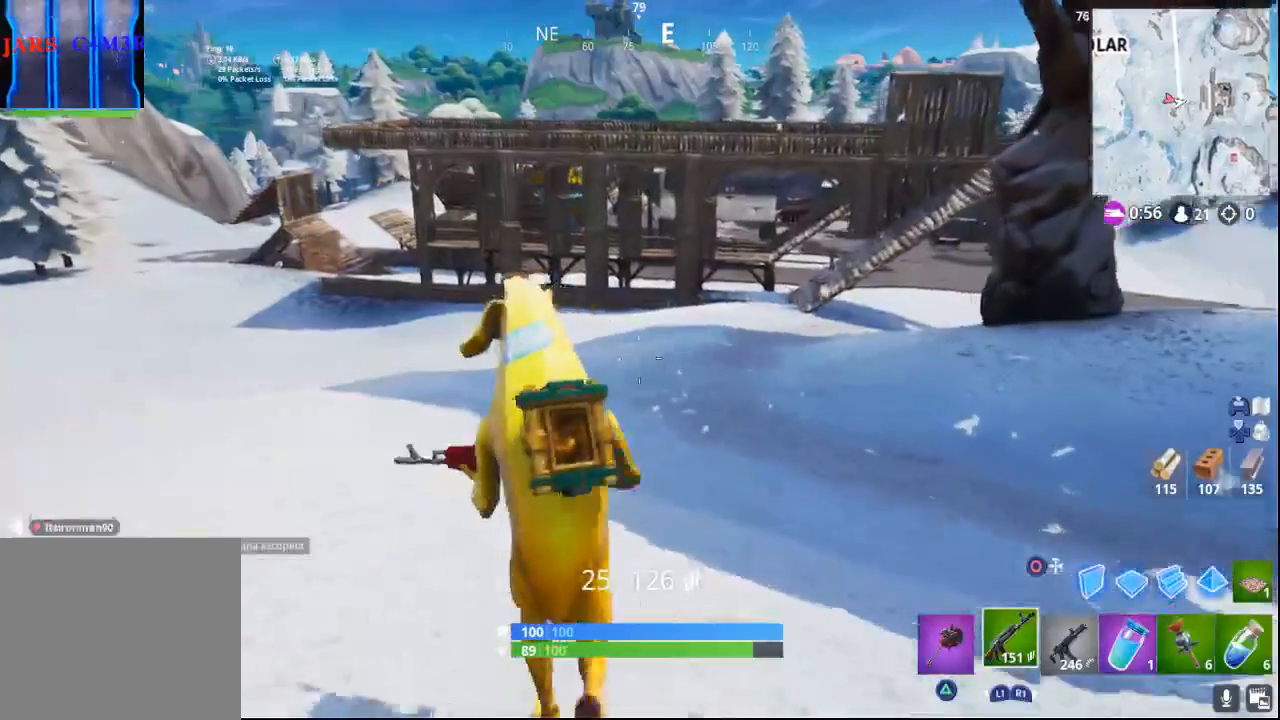
{"buttons": [], "left_stick": "up-left", "right_stick": "right", "events": []}
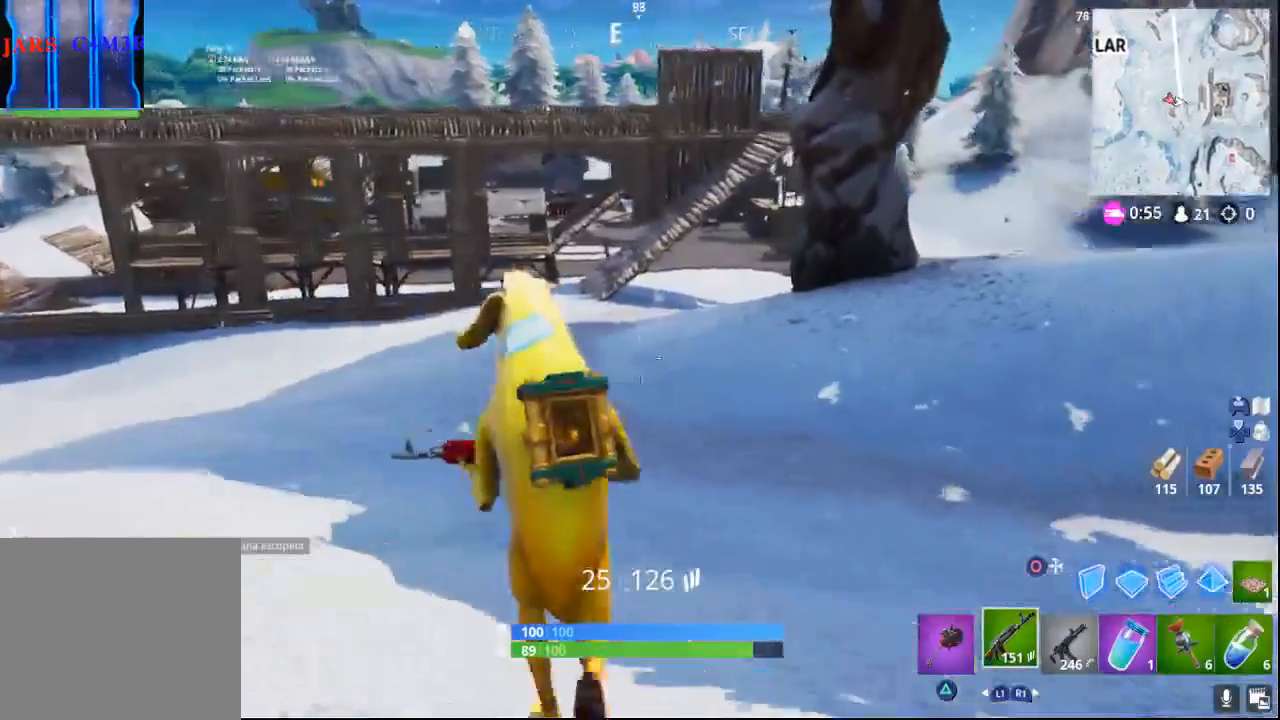
{"buttons": [], "left_stick": "right", "right_stick": "center", "events": [[50, "right_stick", "up-right"], [383, "left_stick", "right"], [400, "right_stick", "center"]]}
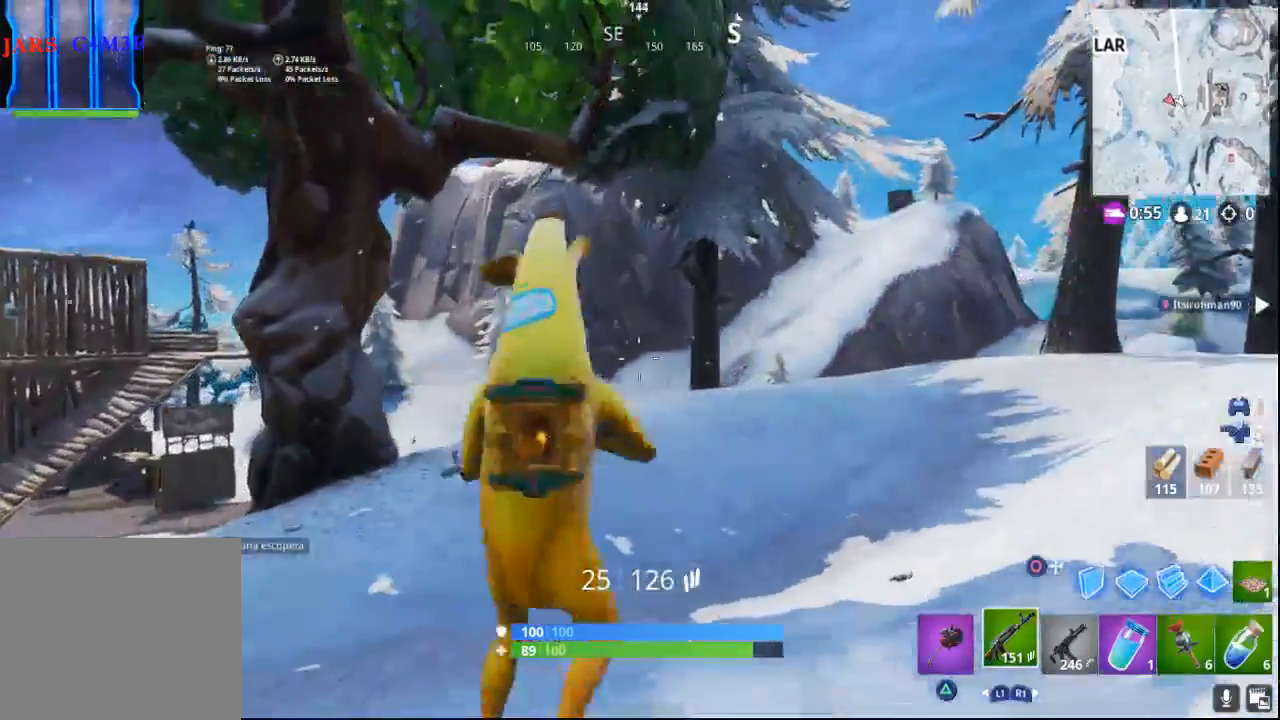
{"buttons": [], "left_stick": "up-right", "right_stick": "right", "events": [[283, "right_stick", "right"], [450, "left_stick", "up-right"]]}
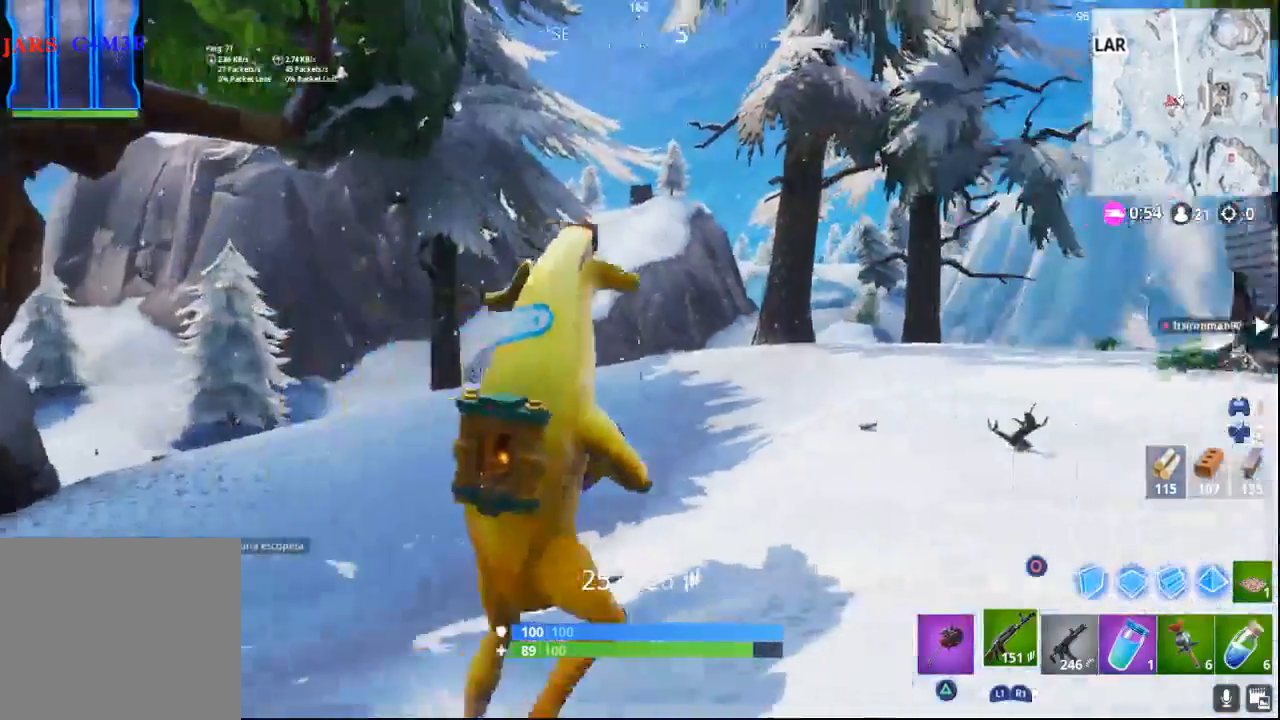
{"buttons": [], "left_stick": "up-right", "right_stick": "center", "events": [[400, "right_stick", "center"]]}
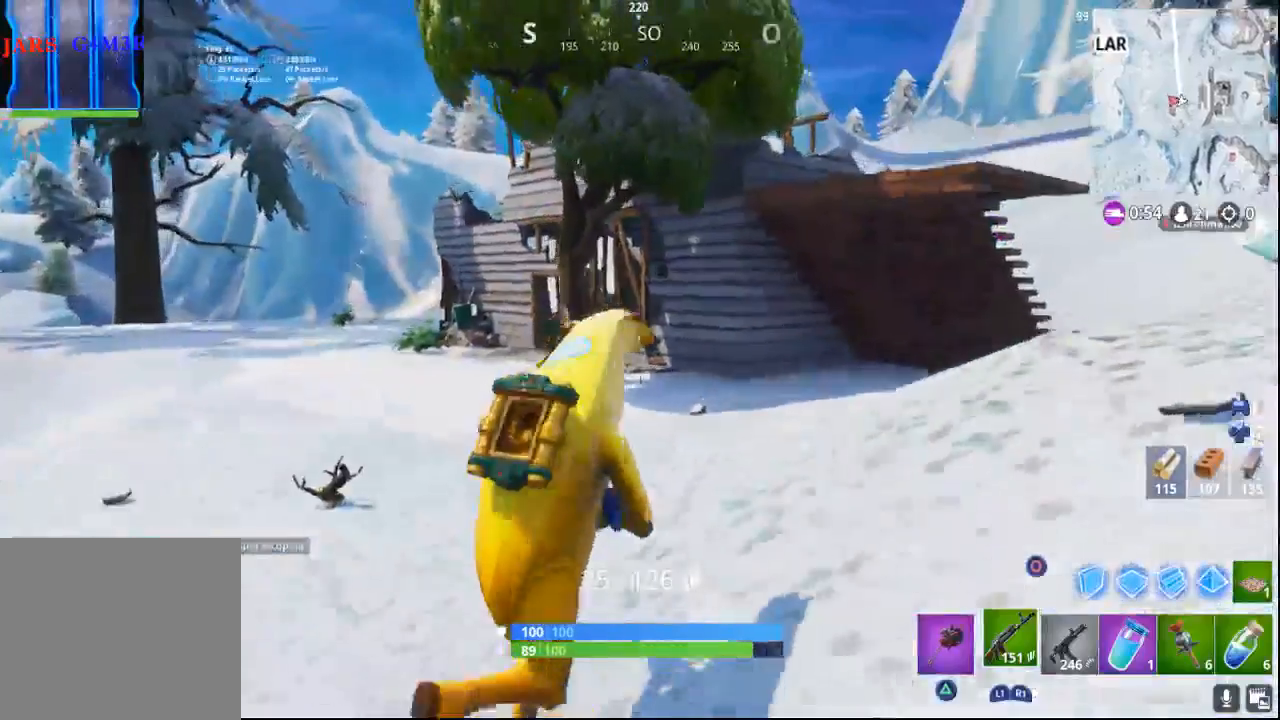
{"buttons": [], "left_stick": "up-right", "right_stick": "down-right", "events": [[217, "right_stick", "right"], [300, "right_stick", "down-right"]]}
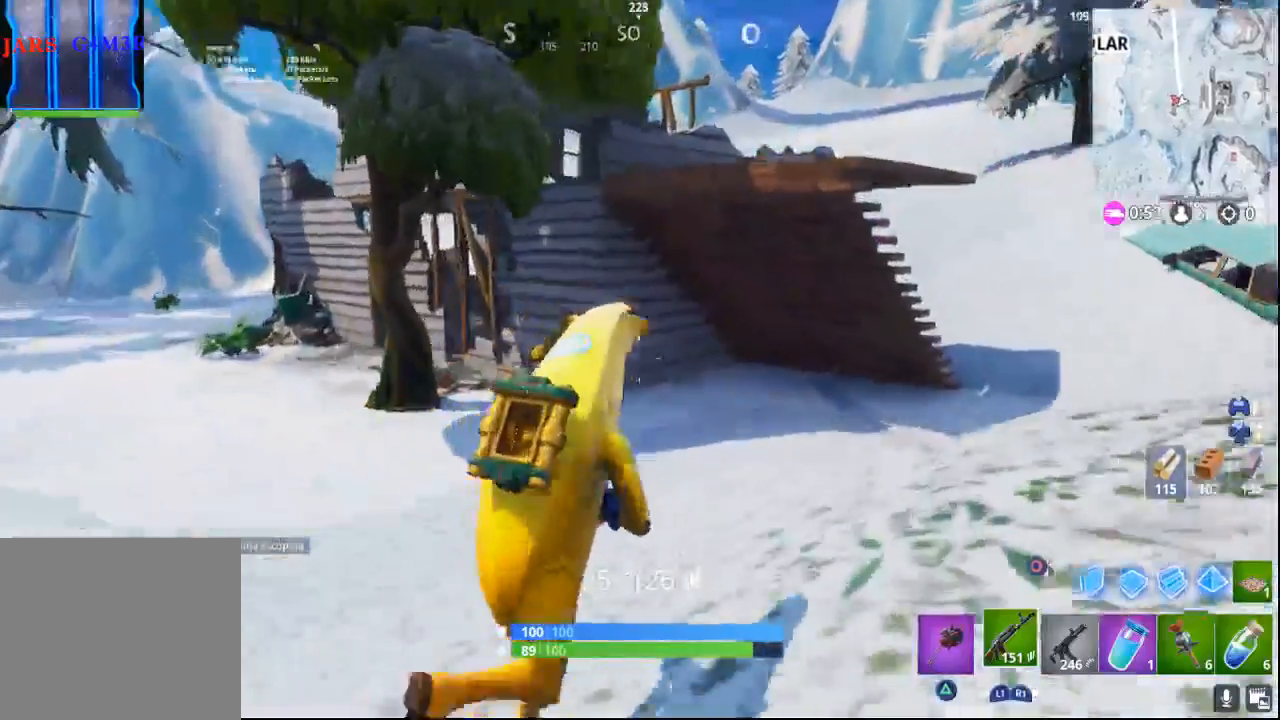
{"buttons": [], "left_stick": "up-right", "right_stick": "center", "events": [[217, "right_stick", "right"], [350, "right_stick", "center"]]}
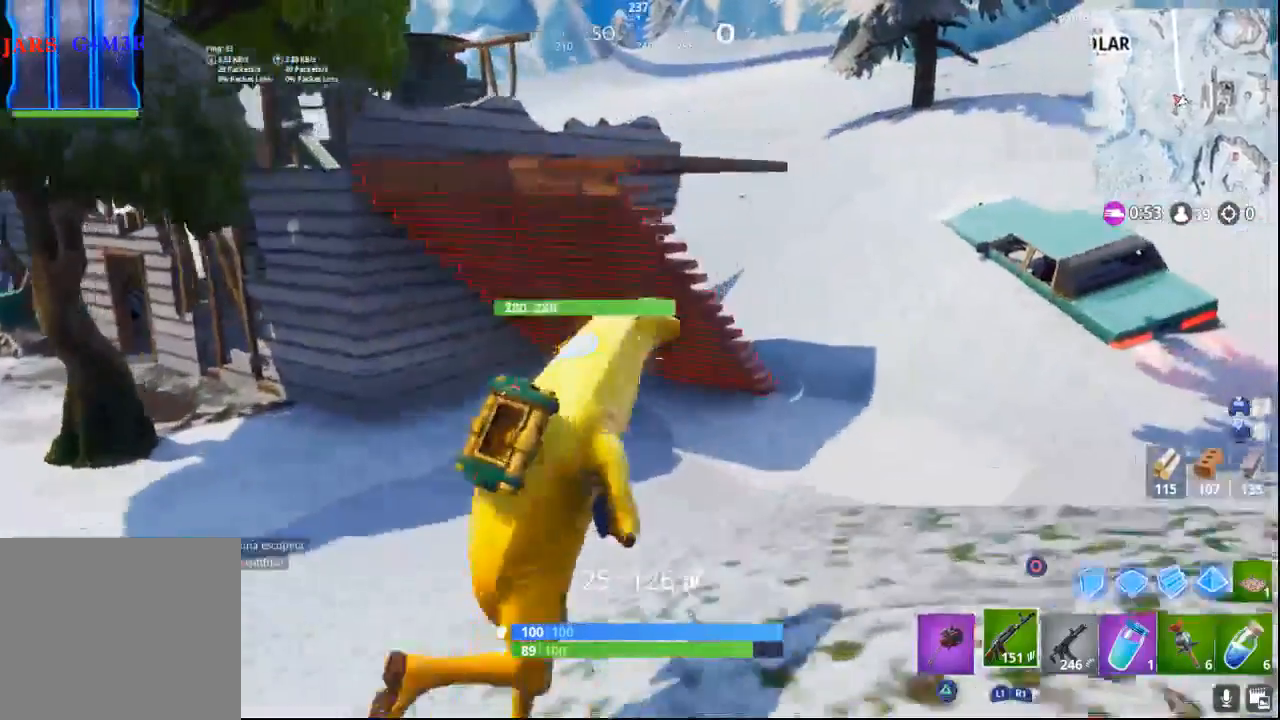
{"buttons": [], "left_stick": "down-left", "right_stick": "left", "events": [[67, "left_stick", "right"], [150, "right_stick", "left"], [183, "left_stick", "down-right"], [383, "left_stick", "down-left"]]}
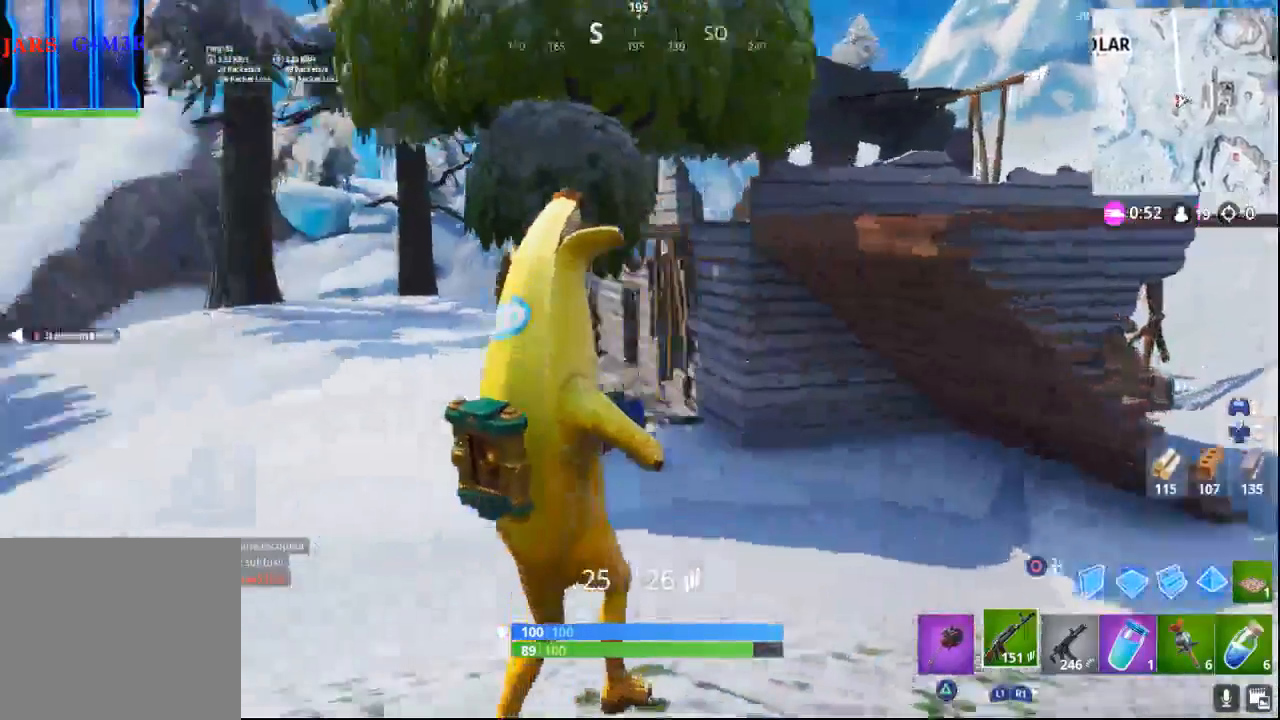
{"buttons": [], "left_stick": "up-left", "right_stick": "left", "events": [[83, "left_stick", "left"], [317, "left_stick", "up-left"]]}
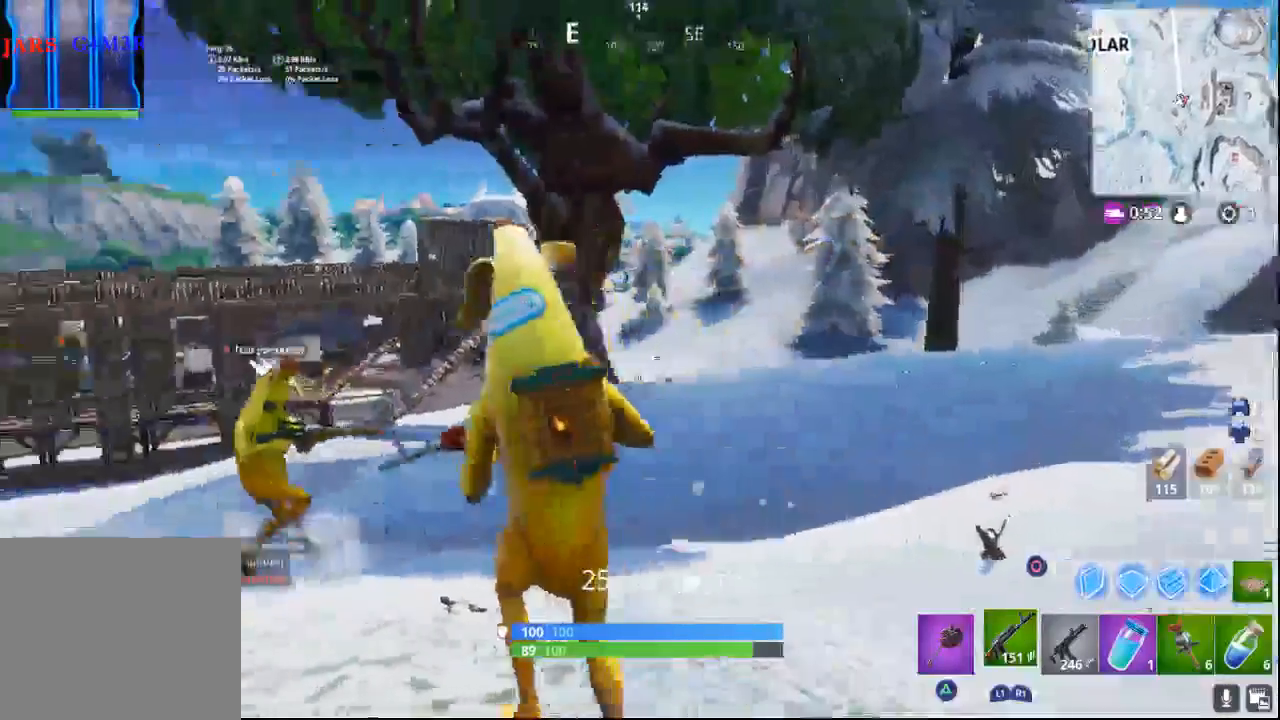
{"buttons": ["CROSS"], "left_stick": "up-left", "right_stick": "center", "events": [[283, "right_stick", "center"], [500, "CROSS", "down"]]}
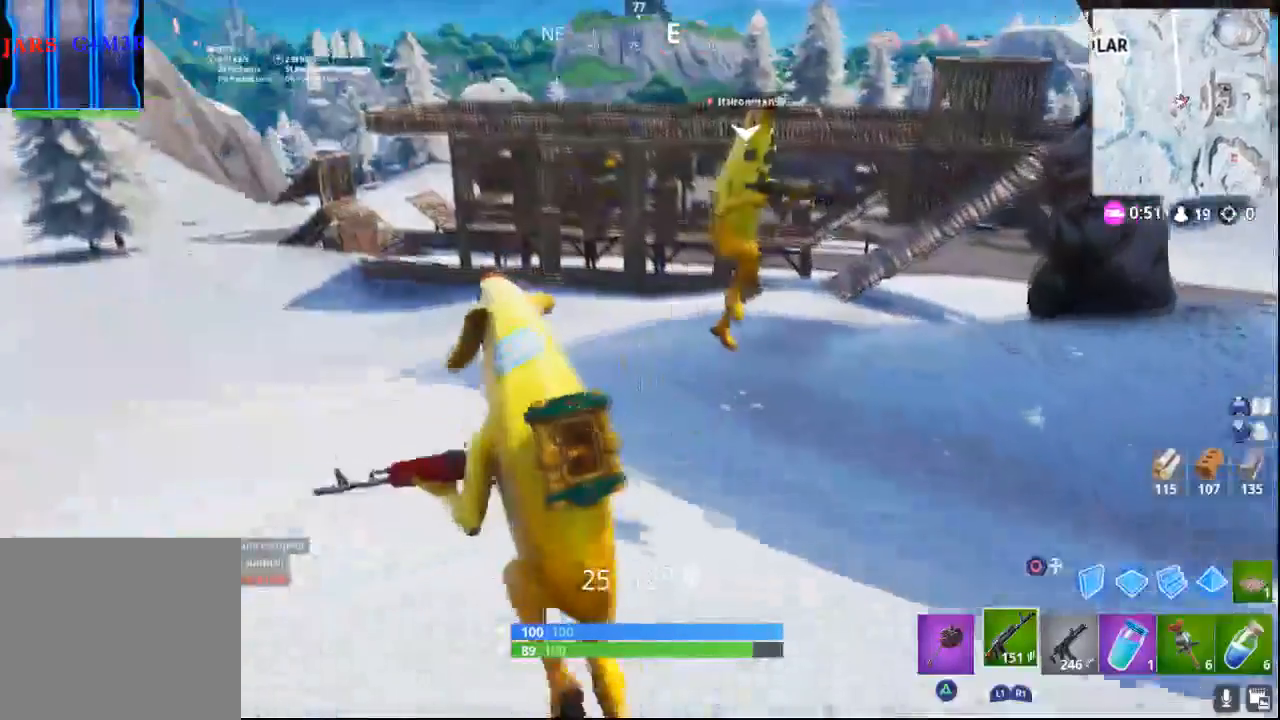
{"buttons": [], "left_stick": "up", "right_stick": "center", "events": [[133, "CROSS", "up"], [217, "left_stick", "up"]]}
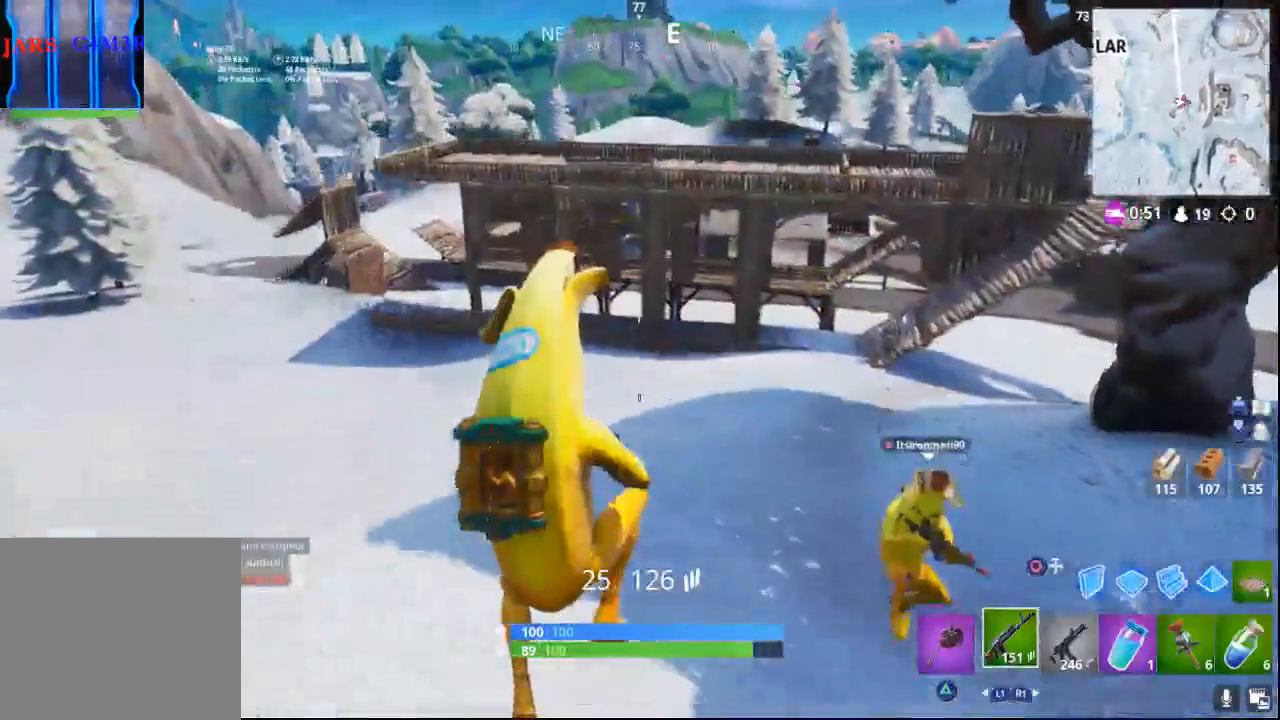
{"buttons": [], "left_stick": "up", "right_stick": "center", "events": [[133, "right_stick", "right"], [350, "right_stick", "up-right"], [467, "right_stick", "center"]]}